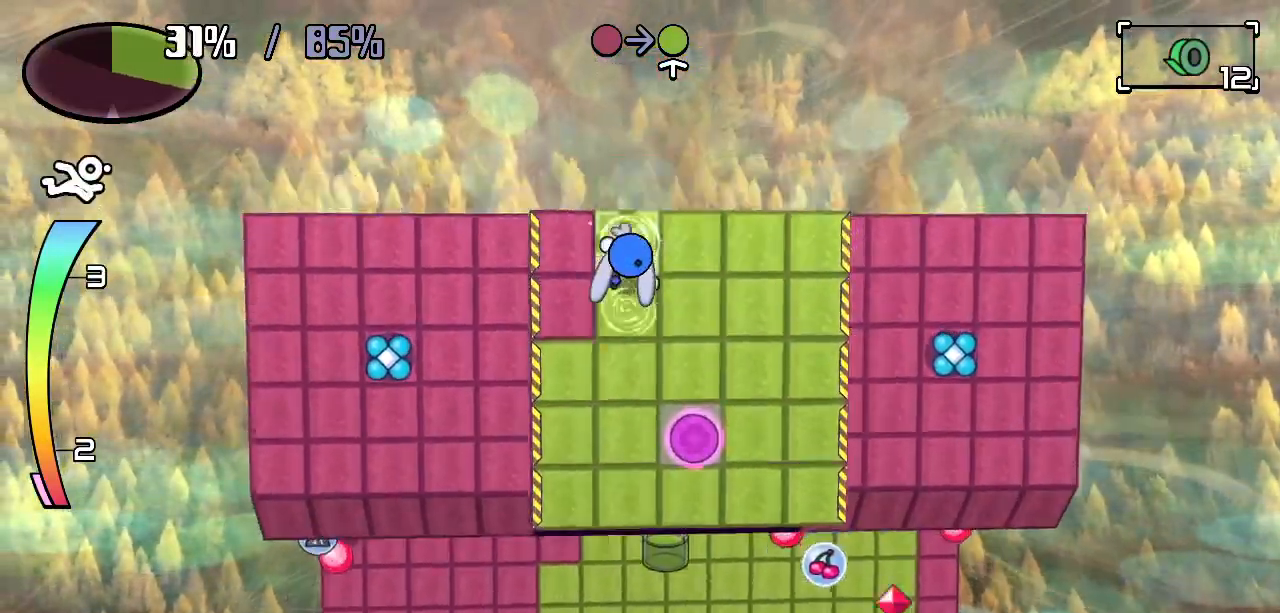
Gameplay with keyboard; each line is a JSON object with the keys held at the frame after it. "events" lists presses ("down") and releases ("up") of "c", "down", "left", "right", "up", "x" and "z" between this image and that frame as [ms after this image, input, new state], when the widget could be followed in between. No other keys are recorded. Mouse input is not recorded.
{"keys": ["left"], "events": [[117, "left", "down"], [117, "up", "up"], [250, "down", "down"], [250, "left", "up"], [433, "left", "down"], [483, "down", "up"]]}
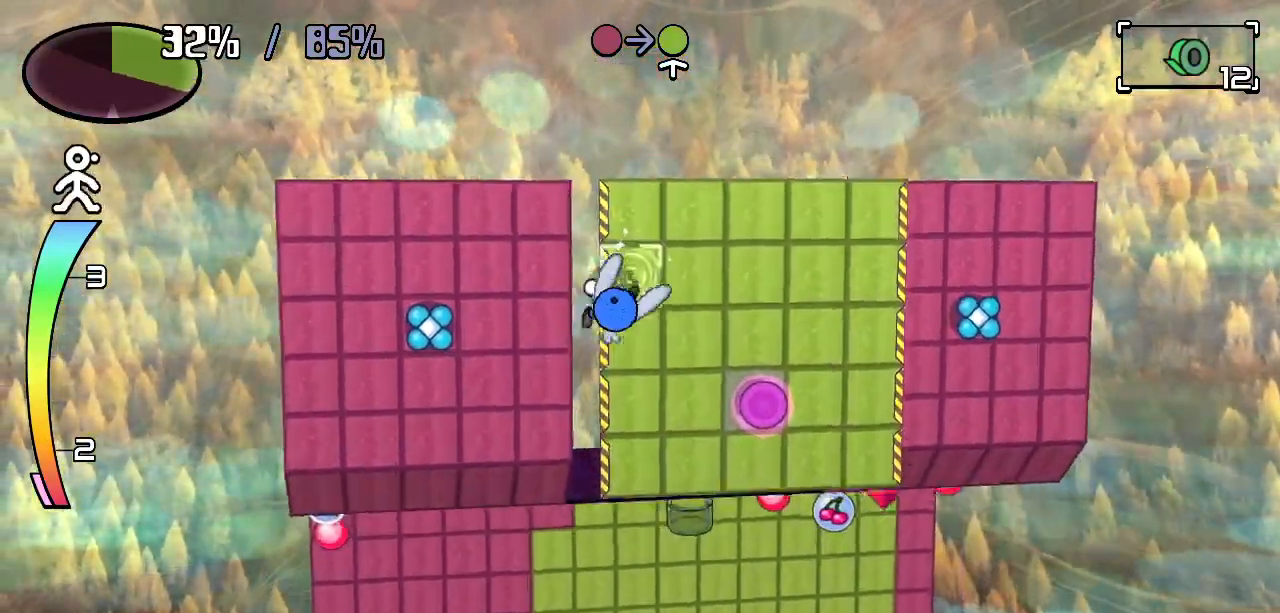
{"keys": [], "events": [[267, "left", "up"]]}
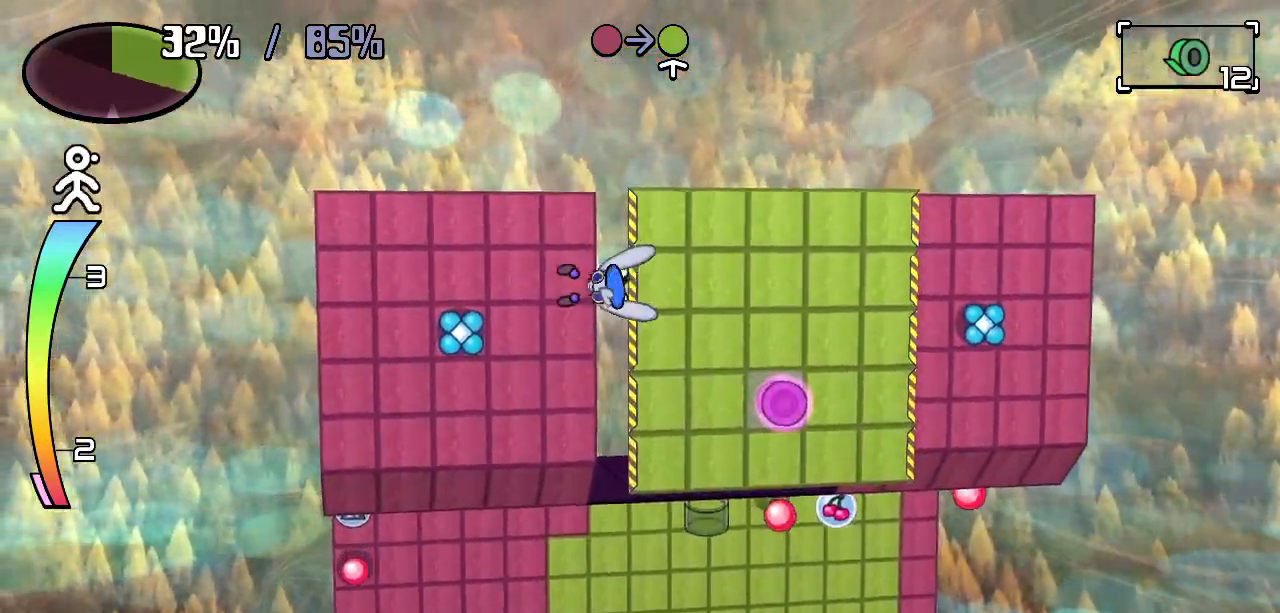
{"keys": ["up"], "events": [[383, "up", "down"]]}
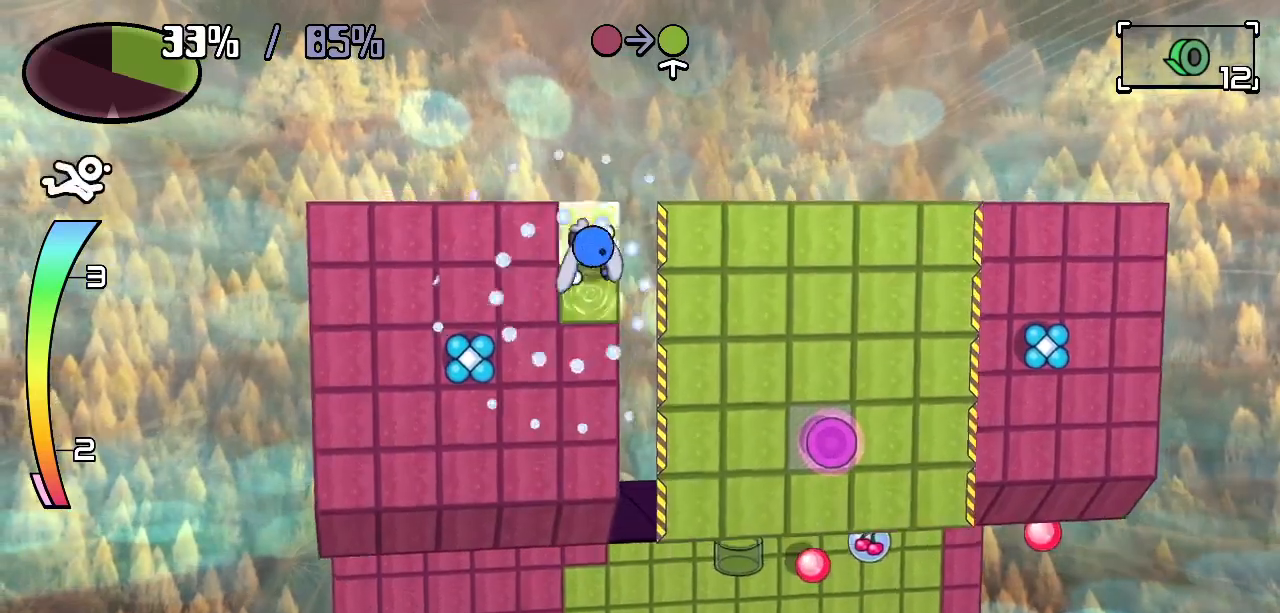
{"keys": ["left"], "events": [[67, "left", "down"], [67, "up", "up"]]}
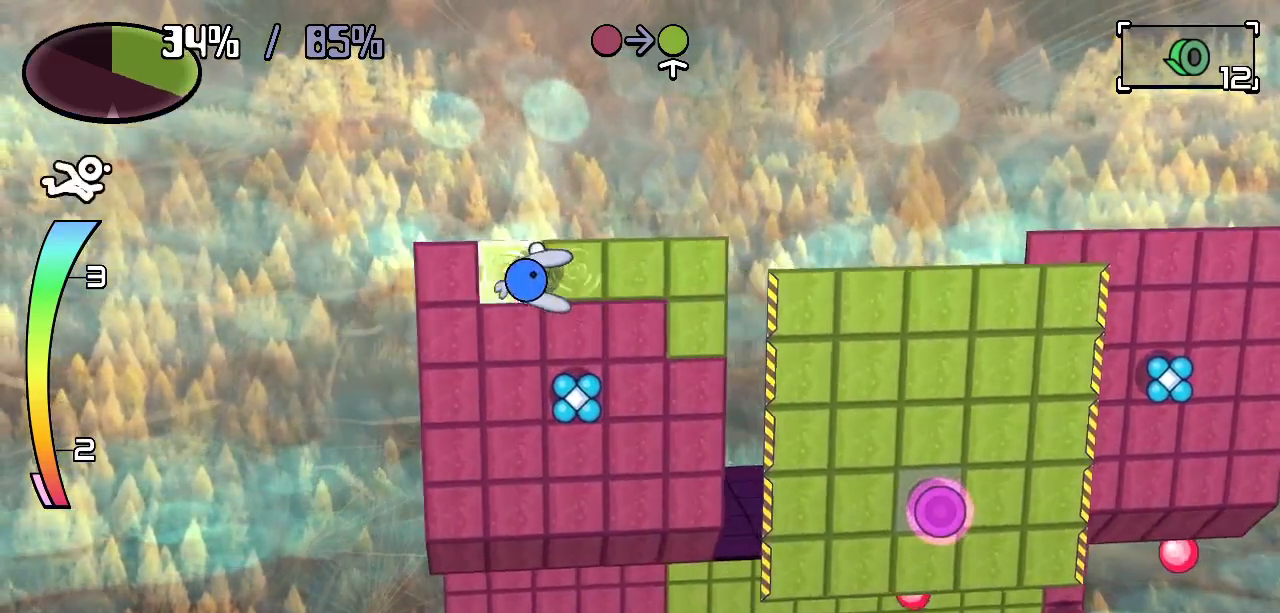
{"keys": ["down"], "events": [[267, "down", "down"], [317, "left", "up"]]}
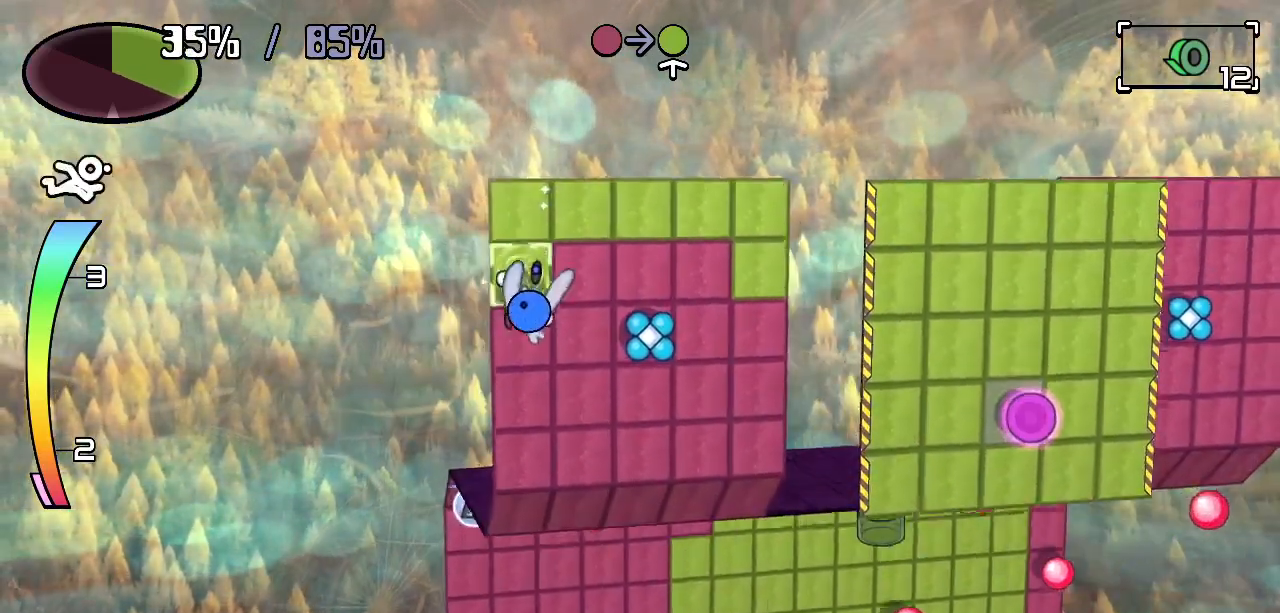
{"keys": ["left"], "events": [[100, "right", "down"], [183, "down", "up"], [433, "right", "up"], [467, "left", "down"]]}
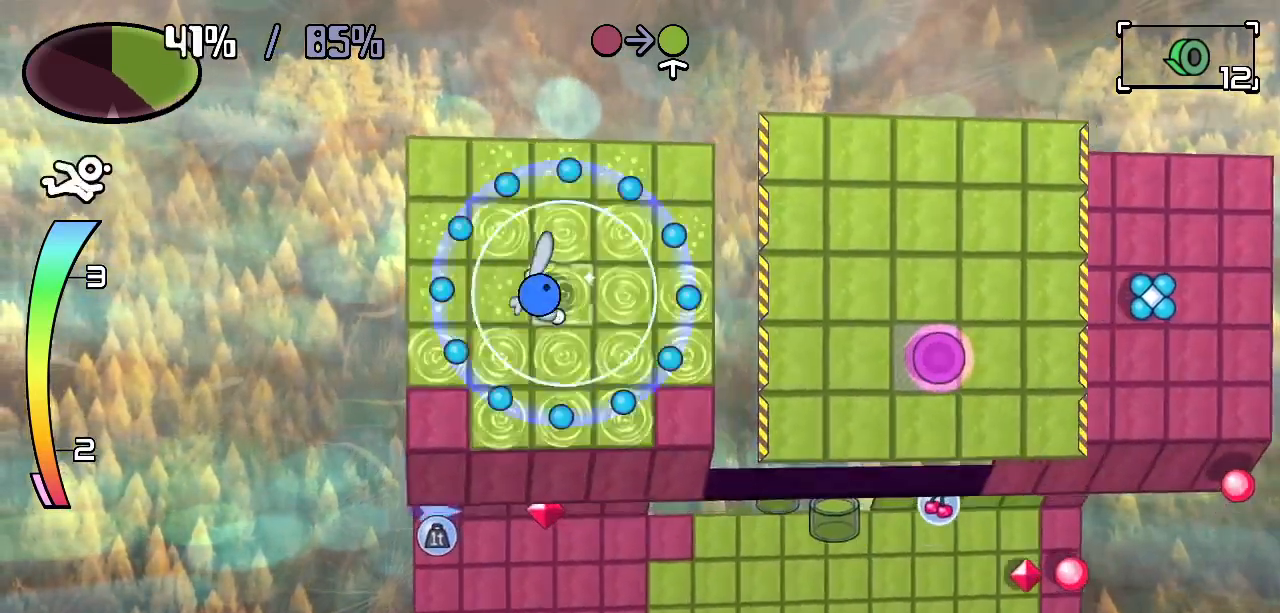
{"keys": ["down"], "events": [[17, "down", "down"], [17, "z", "down"], [150, "z", "up"], [250, "down", "up"], [250, "left", "up"], [433, "down", "down"]]}
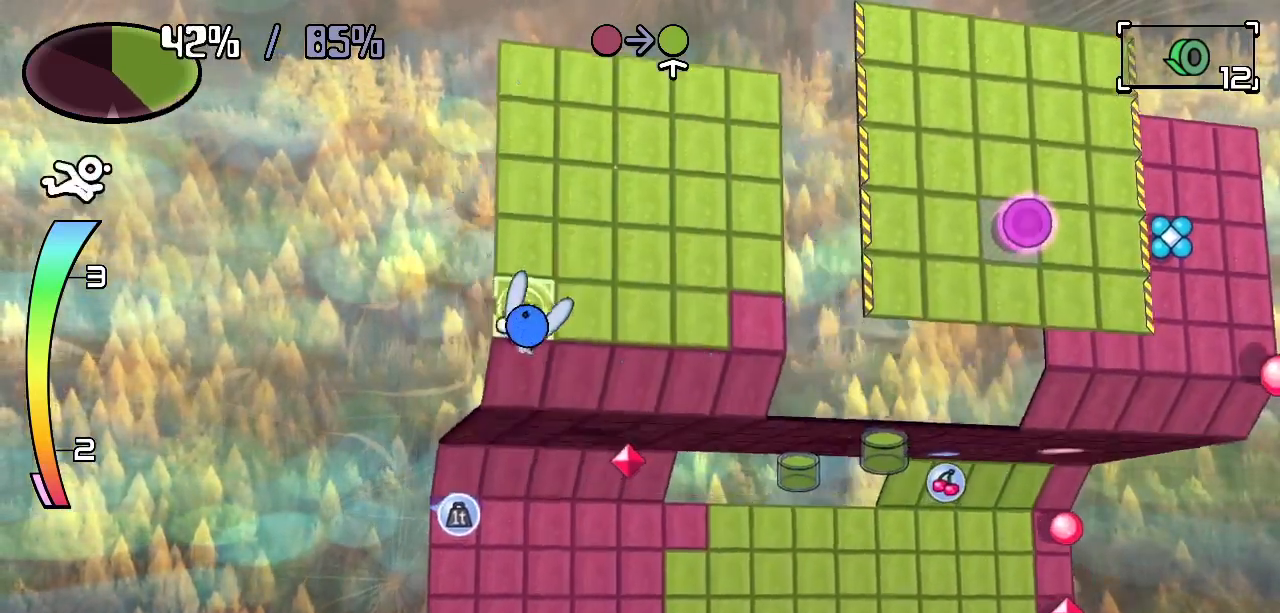
{"keys": ["right"], "events": [[183, "down", "up"], [183, "right", "down"], [283, "c", "down"], [317, "c", "up"]]}
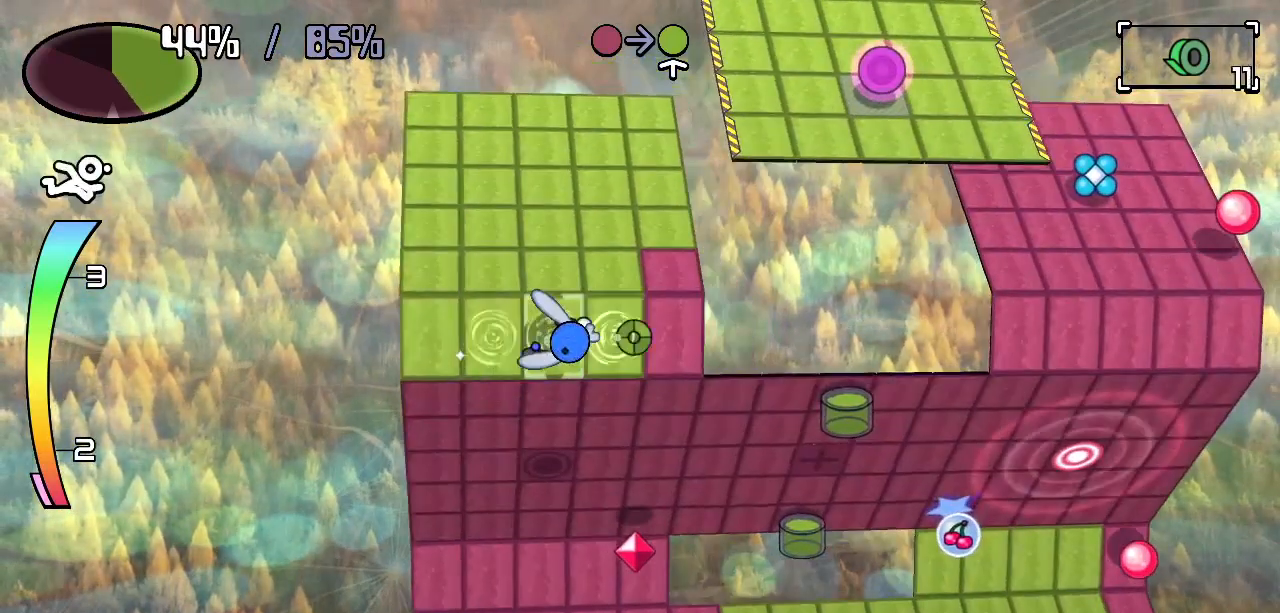
{"keys": ["up"], "events": [[283, "up", "down"], [383, "right", "up"]]}
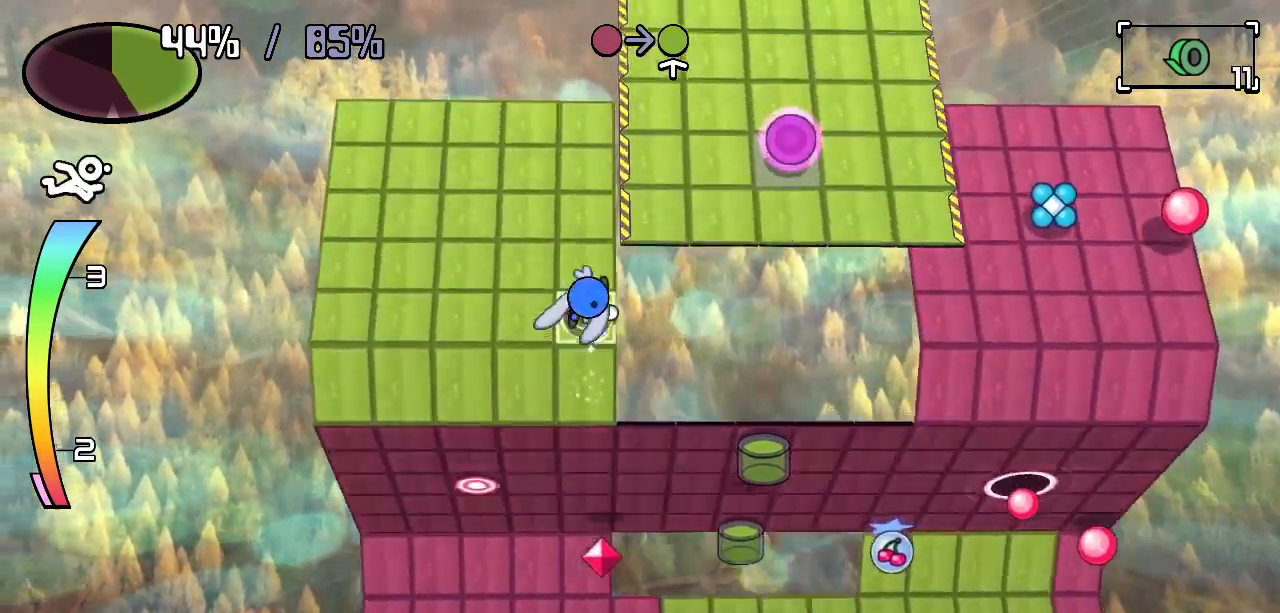
{"keys": ["down"], "events": [[17, "up", "up"], [100, "down", "down"], [250, "z", "down"], [350, "z", "up"]]}